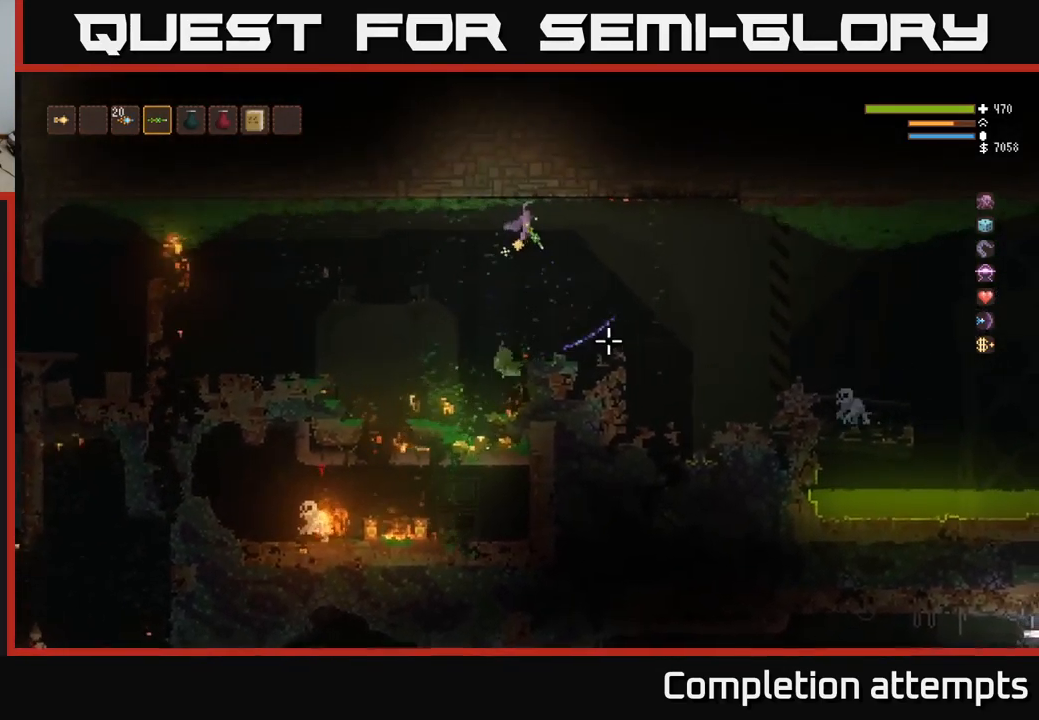
Gameplay with a controller (Xbox layout); each line is a JSON object with the inputs held at the frame after it. "events" lists button and stick changes between this image and that frame as [ms after this image, input, new state], when the widget could be followed in between.
{"buttons": ["R2"], "left_stick": "center", "right_stick": "right", "events": [[184, "R2", "down"], [300, "left_stick", "center"], [350, "L2", "down"], [367, "left_stick", "left"], [367, "right_stick", "right"], [450, "left_stick", "center"], [467, "L2", "up"]]}
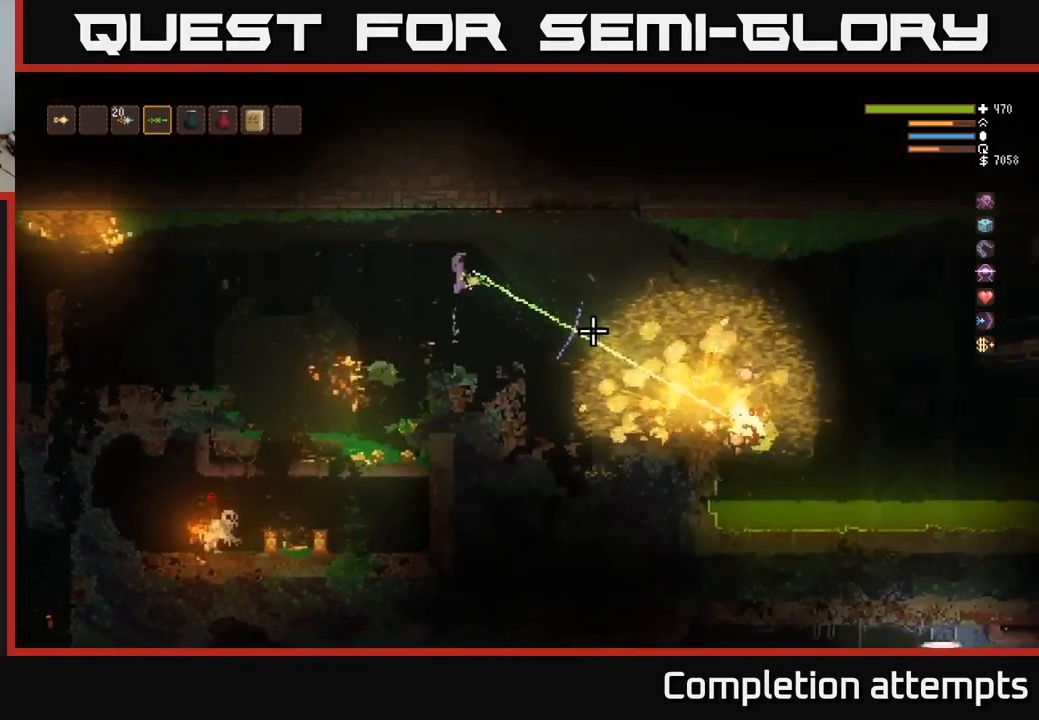
{"buttons": [], "left_stick": "left", "right_stick": "right", "events": [[84, "left_stick", "left"], [150, "R2", "up"], [200, "L2", "down"], [350, "L2", "up"]]}
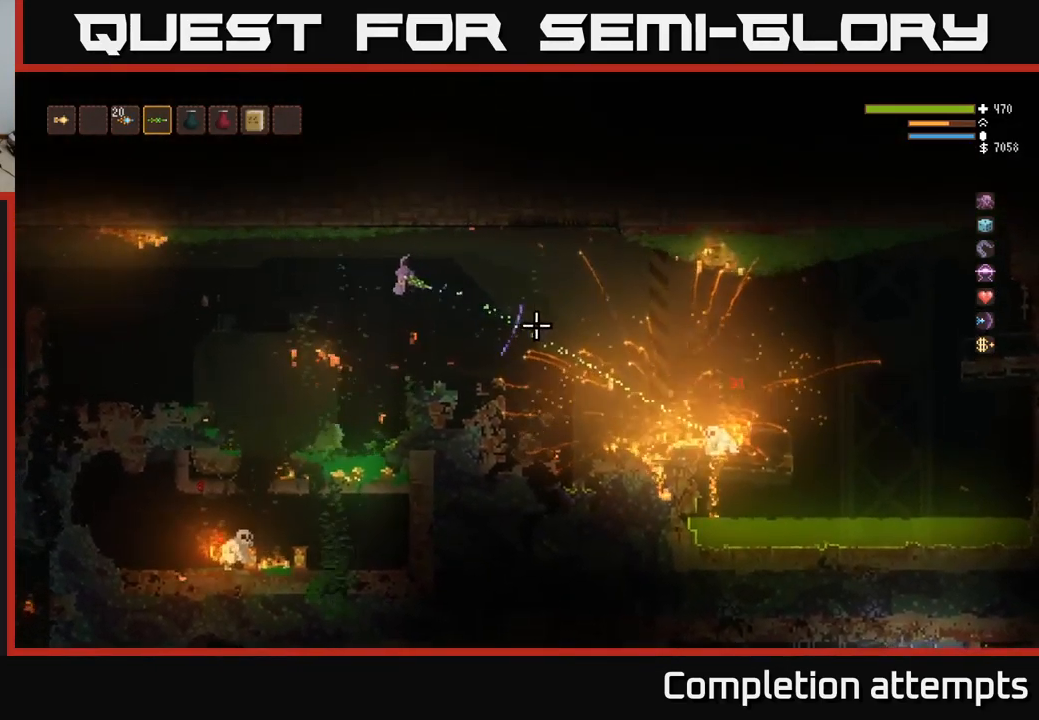
{"buttons": [], "left_stick": "left", "right_stick": "right", "events": [[183, "L2", "down"], [266, "L2", "up"]]}
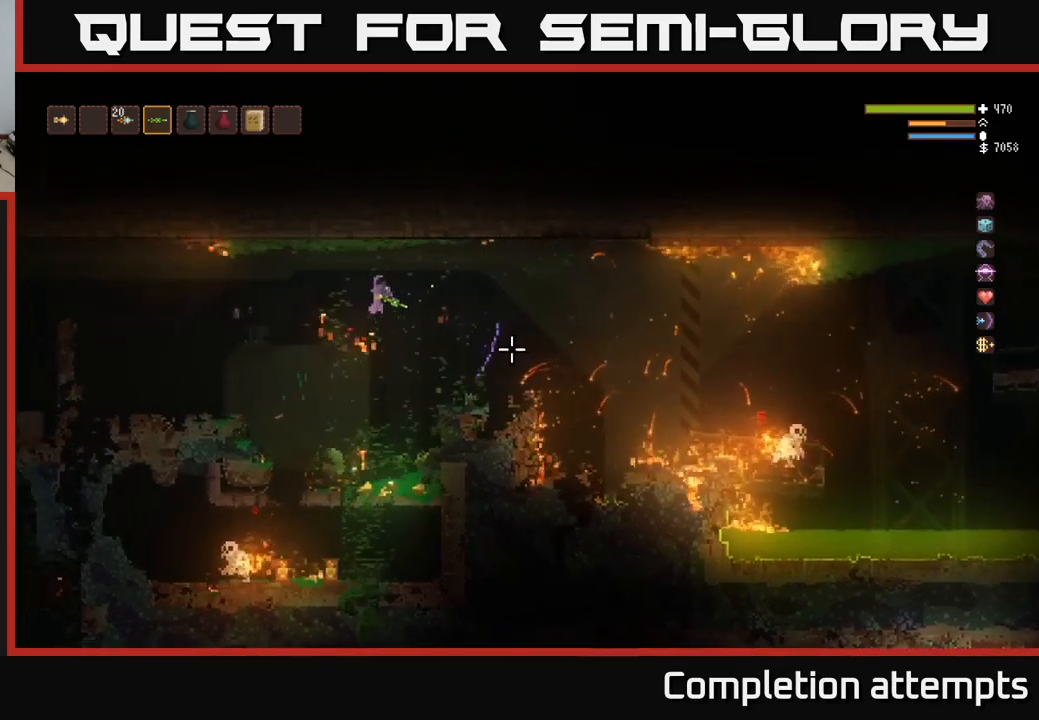
{"buttons": ["L2"], "left_stick": "left", "right_stick": "right", "events": [[166, "L2", "down"], [266, "L2", "up"], [466, "L2", "down"]]}
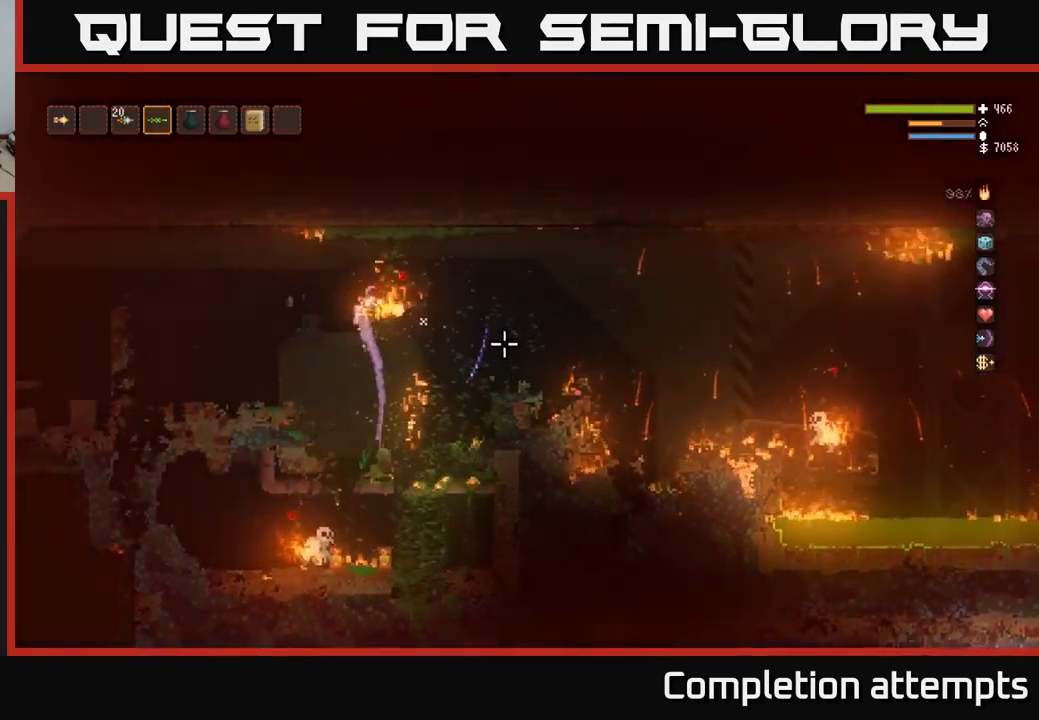
{"buttons": [], "left_stick": "left", "right_stick": "up", "events": [[66, "L2", "up"], [166, "R1", "down"], [233, "R1", "up"], [233, "right_stick", "up"]]}
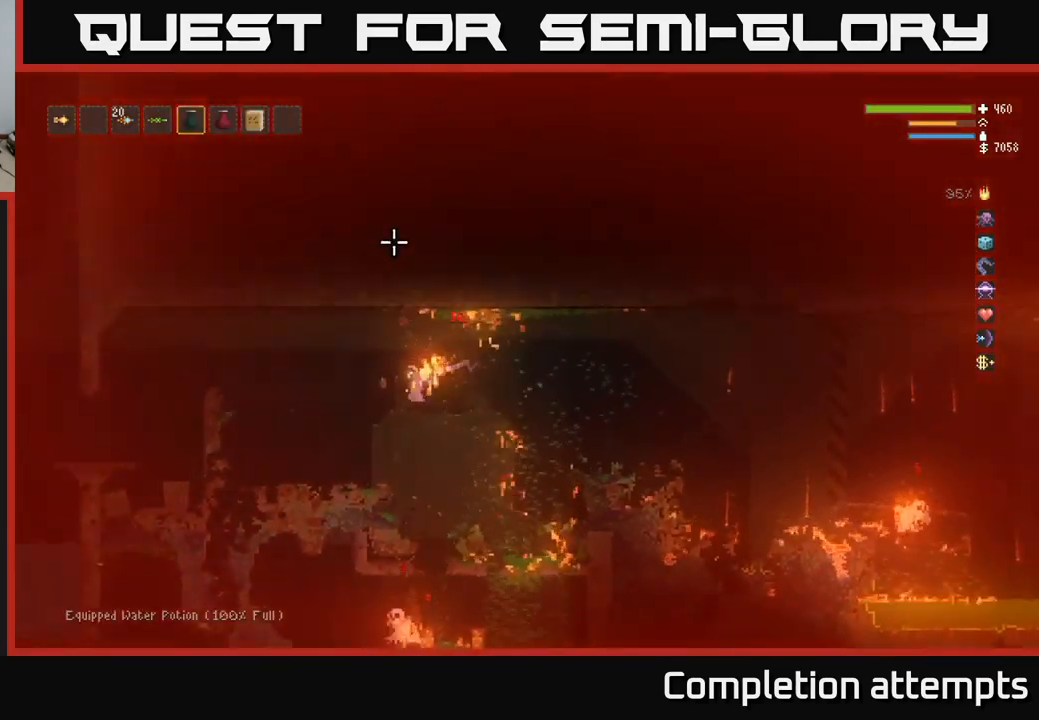
{"buttons": ["L2", "R2"], "left_stick": "left", "right_stick": "up", "events": [[133, "R2", "down"], [133, "left_stick", "center"], [166, "L2", "down"], [316, "left_stick", "left"]]}
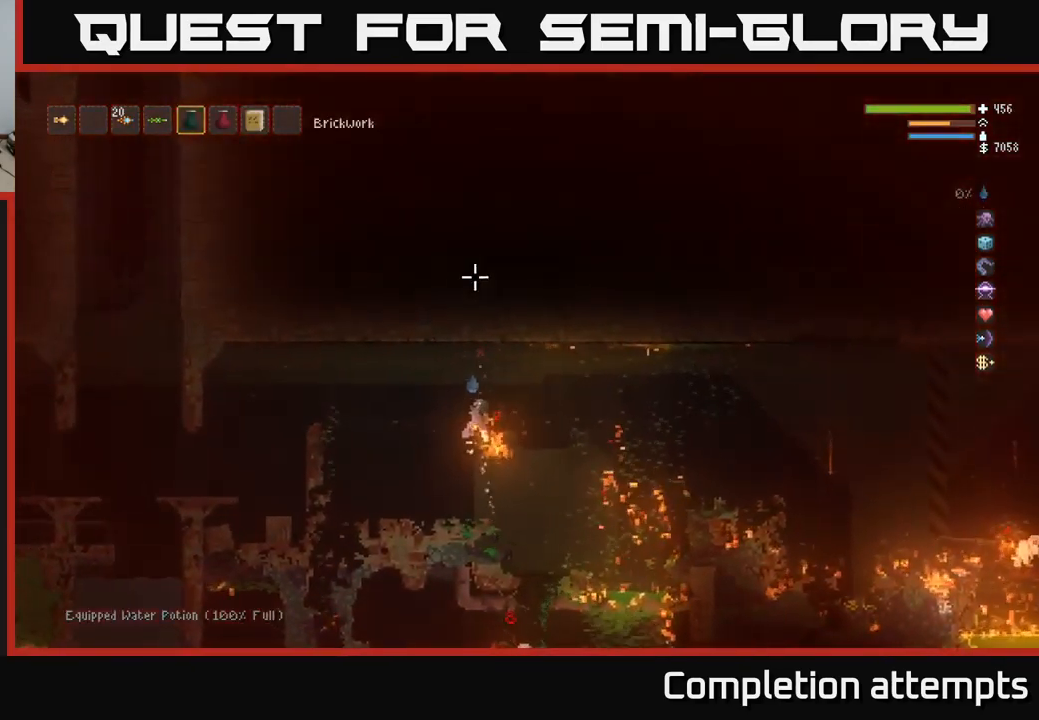
{"buttons": [], "left_stick": "left", "right_stick": "right", "events": [[133, "L2", "up"], [133, "R2", "up"], [333, "right_stick", "up-right"], [383, "L1", "down"], [466, "L1", "up"], [483, "right_stick", "right"]]}
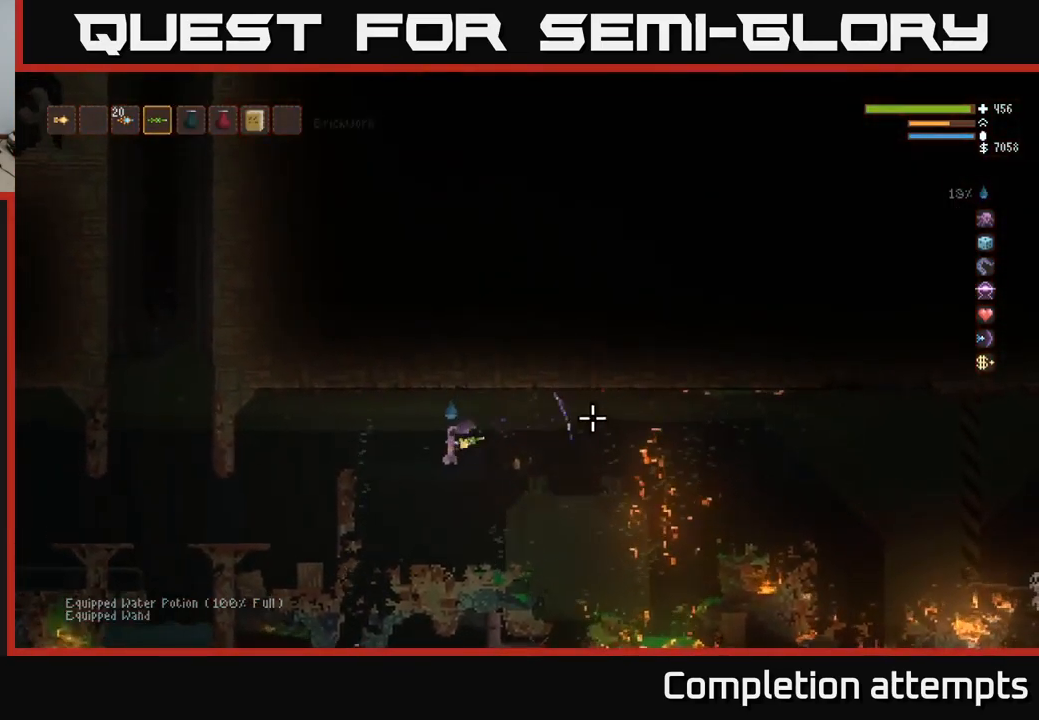
{"buttons": [], "left_stick": "center", "right_stick": "right", "events": [[33, "left_stick", "center"]]}
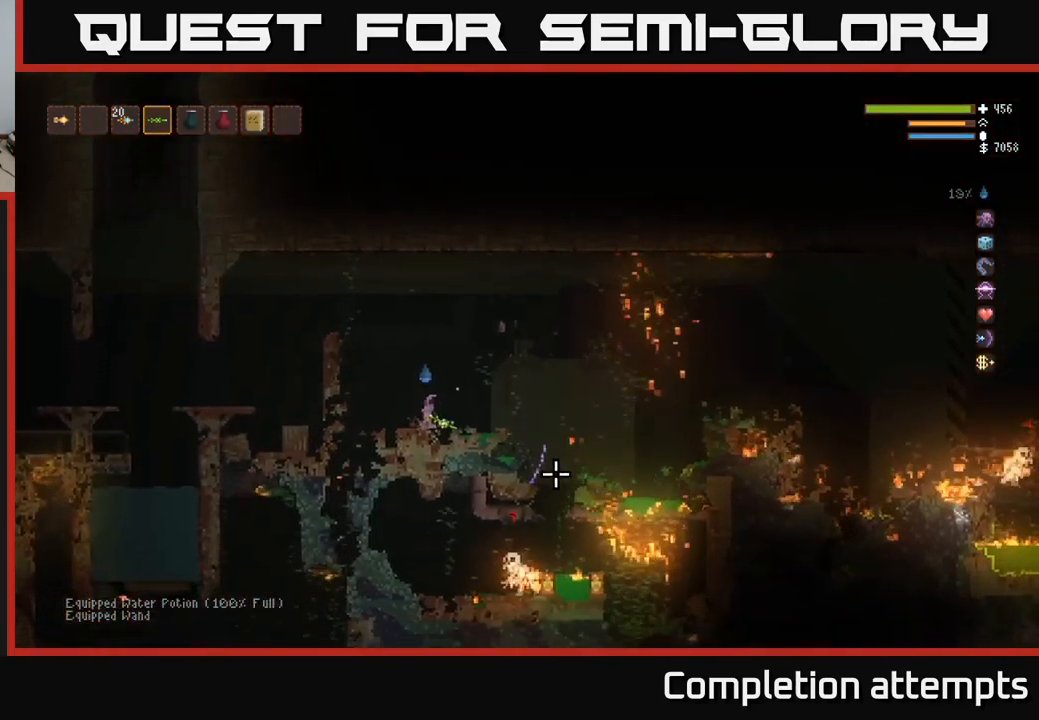
{"buttons": [], "left_stick": "center", "right_stick": "right", "events": []}
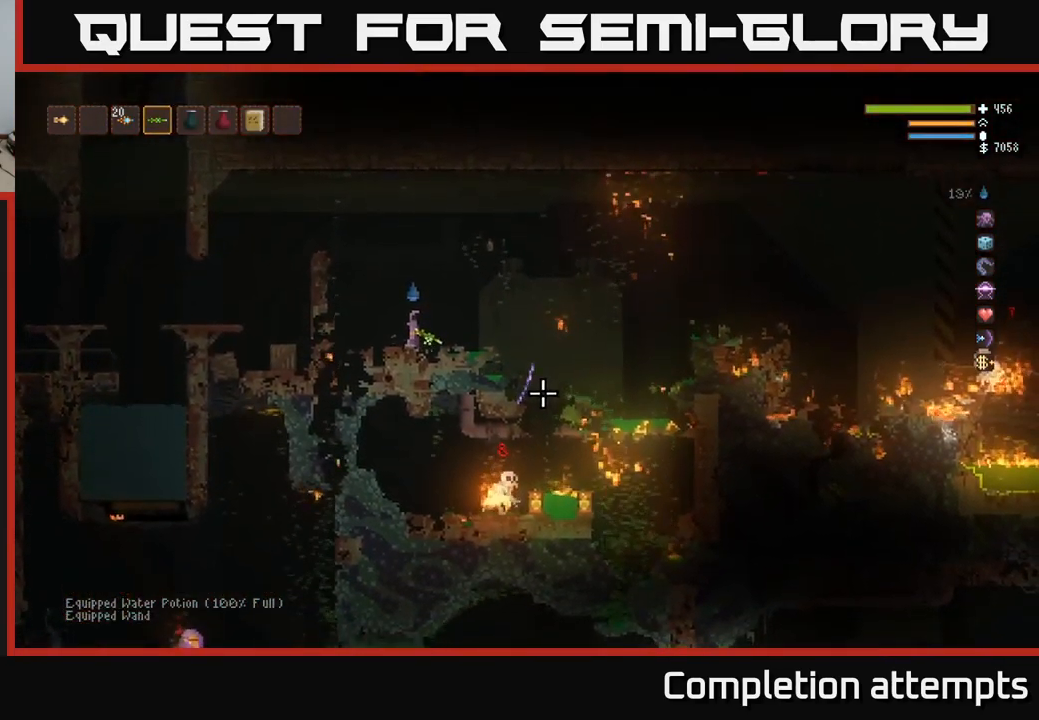
{"buttons": [], "left_stick": "center", "right_stick": "right", "events": []}
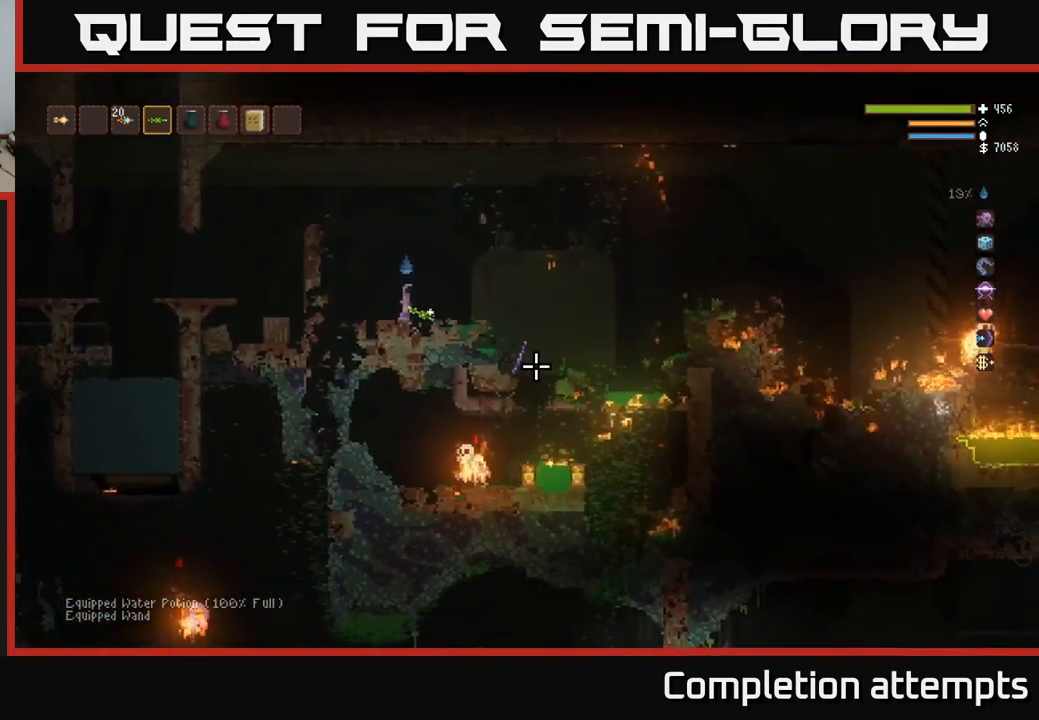
{"buttons": ["L2"], "left_stick": "right", "right_stick": "right", "events": [[66, "left_stick", "right"], [100, "L2", "down"]]}
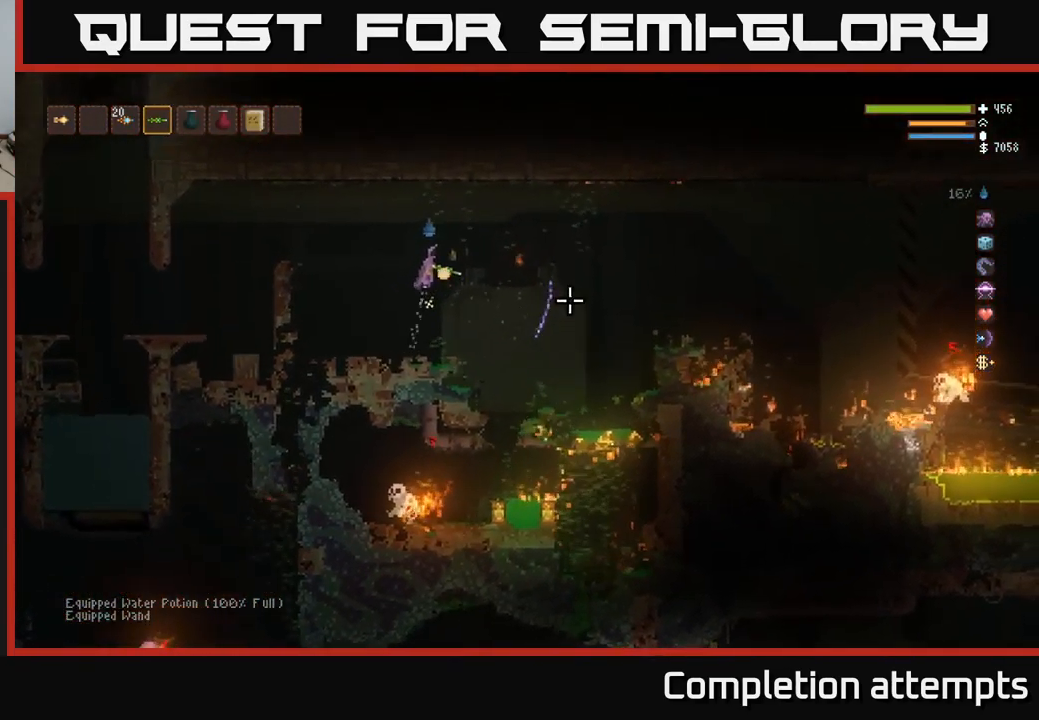
{"buttons": ["R2"], "left_stick": "center", "right_stick": "right", "events": [[66, "L2", "up"], [116, "R2", "down"], [133, "left_stick", "left"], [366, "left_stick", "center"]]}
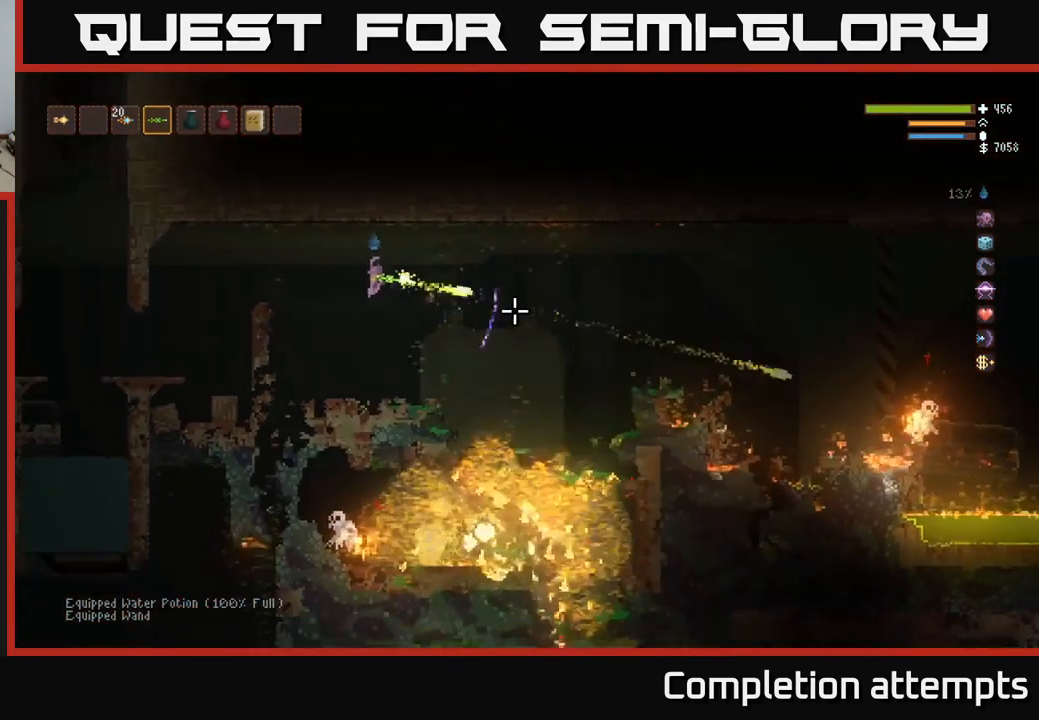
{"buttons": [], "left_stick": "center", "right_stick": "right", "events": [[150, "R2", "up"], [150, "left_stick", "down-left"], [233, "left_stick", "center"], [383, "left_stick", "right"], [483, "left_stick", "center"]]}
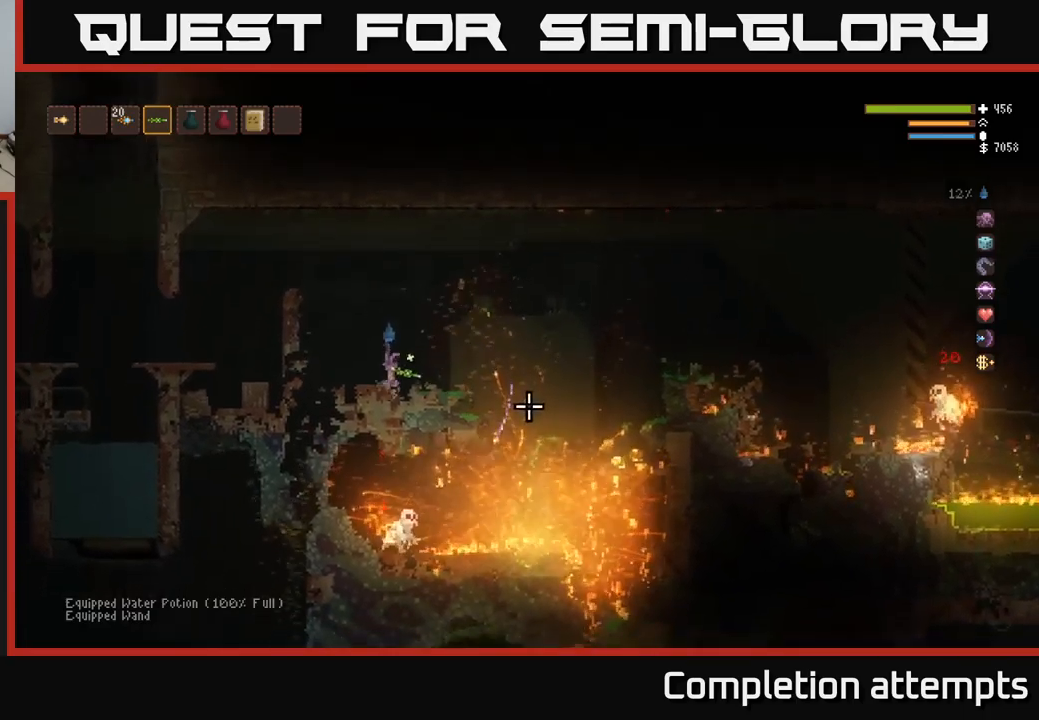
{"buttons": [], "left_stick": "left", "right_stick": "right", "events": [[500, "left_stick", "left"]]}
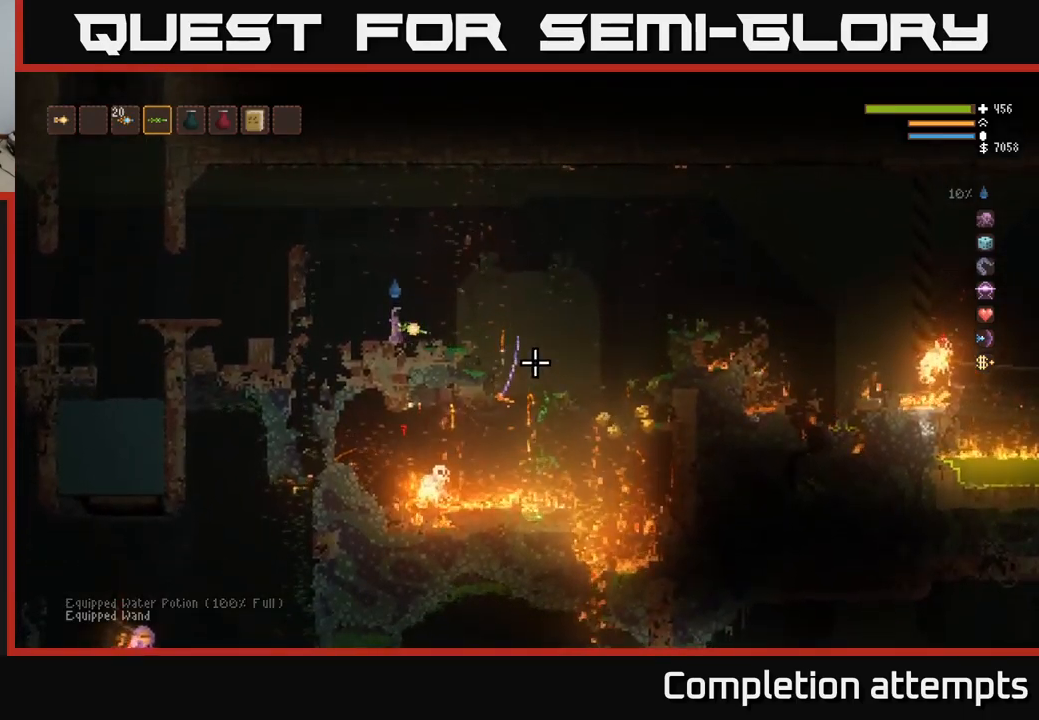
{"buttons": [], "left_stick": "center", "right_stick": "right", "events": [[217, "left_stick", "center"]]}
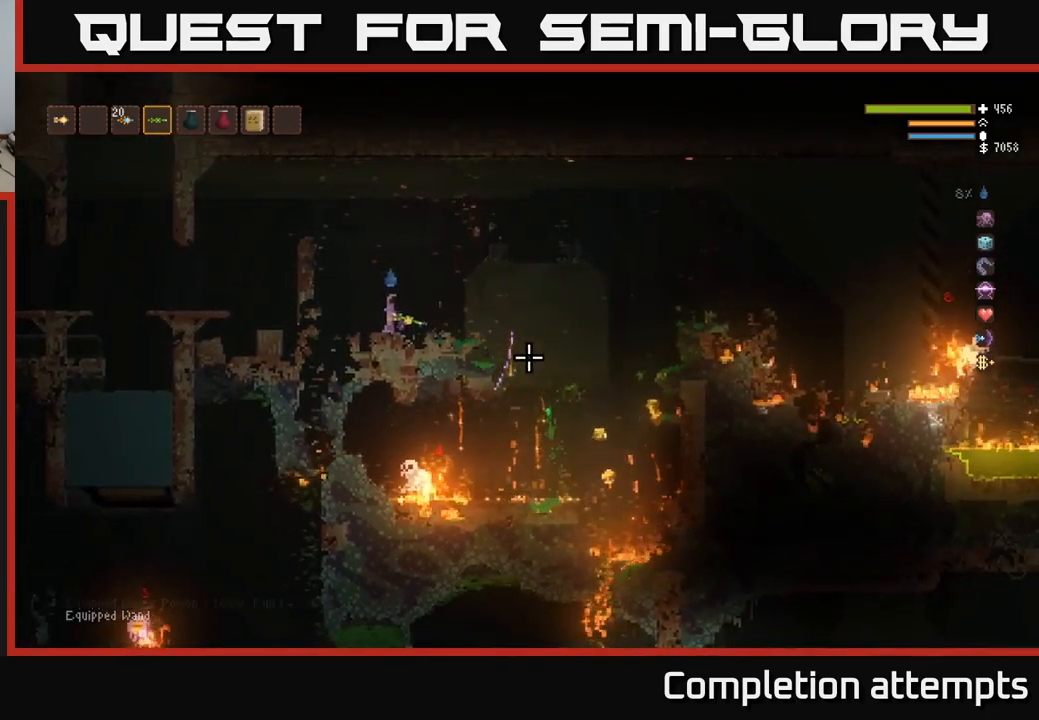
{"buttons": [], "left_stick": "center", "right_stick": "right", "events": []}
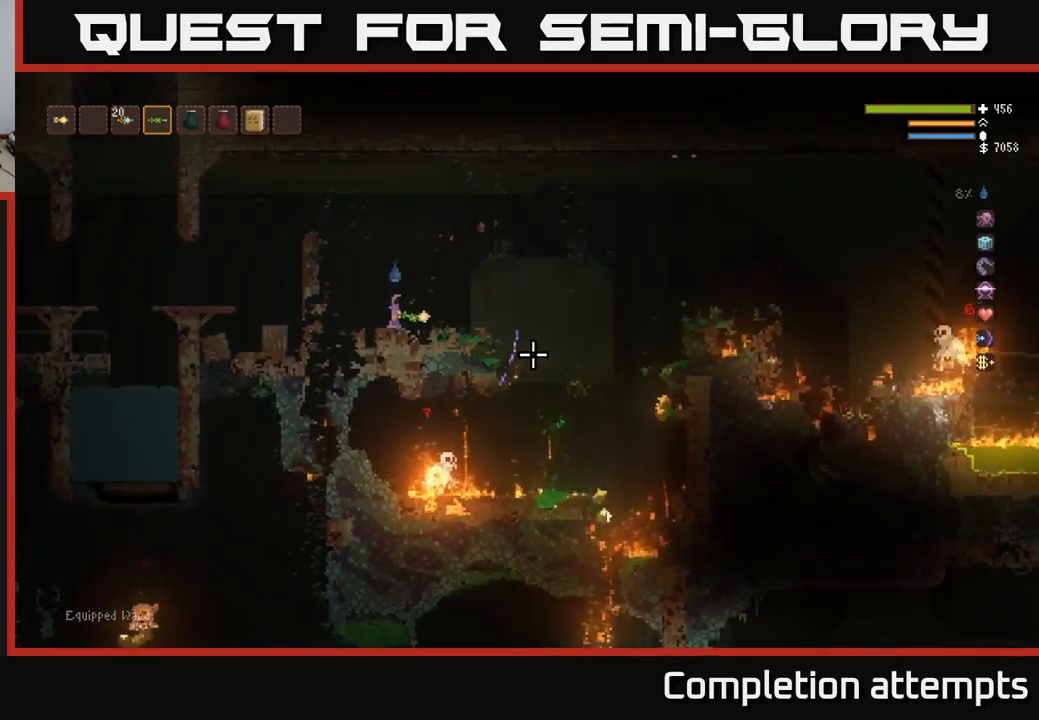
{"buttons": [], "left_stick": "center", "right_stick": "right", "events": []}
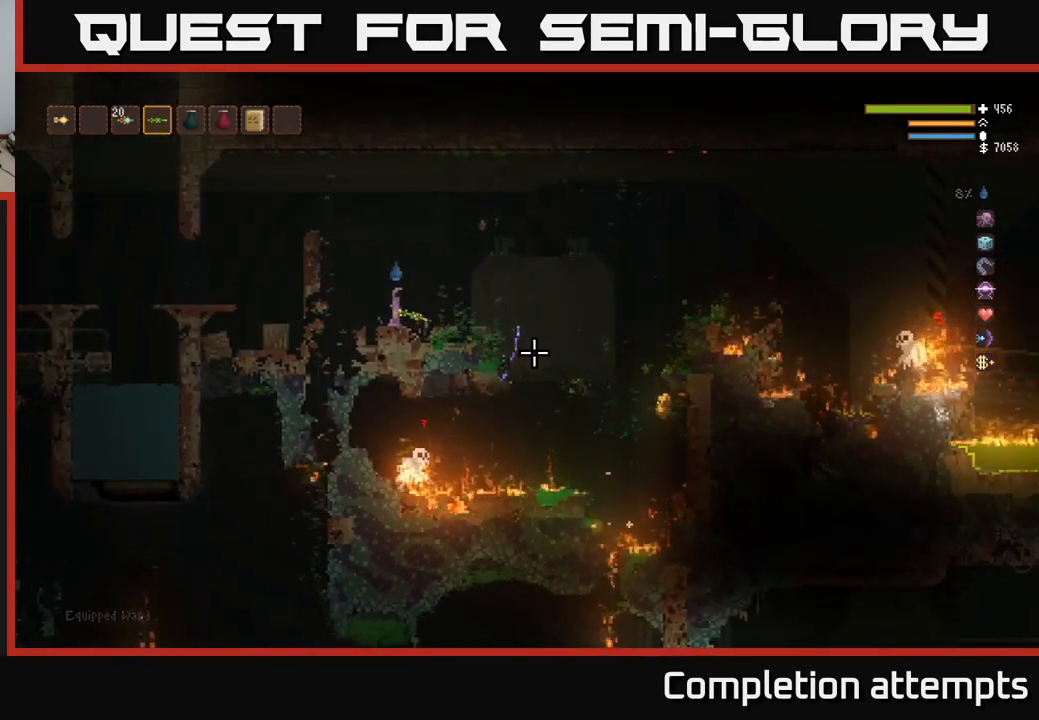
{"buttons": [], "left_stick": "center", "right_stick": "right", "events": []}
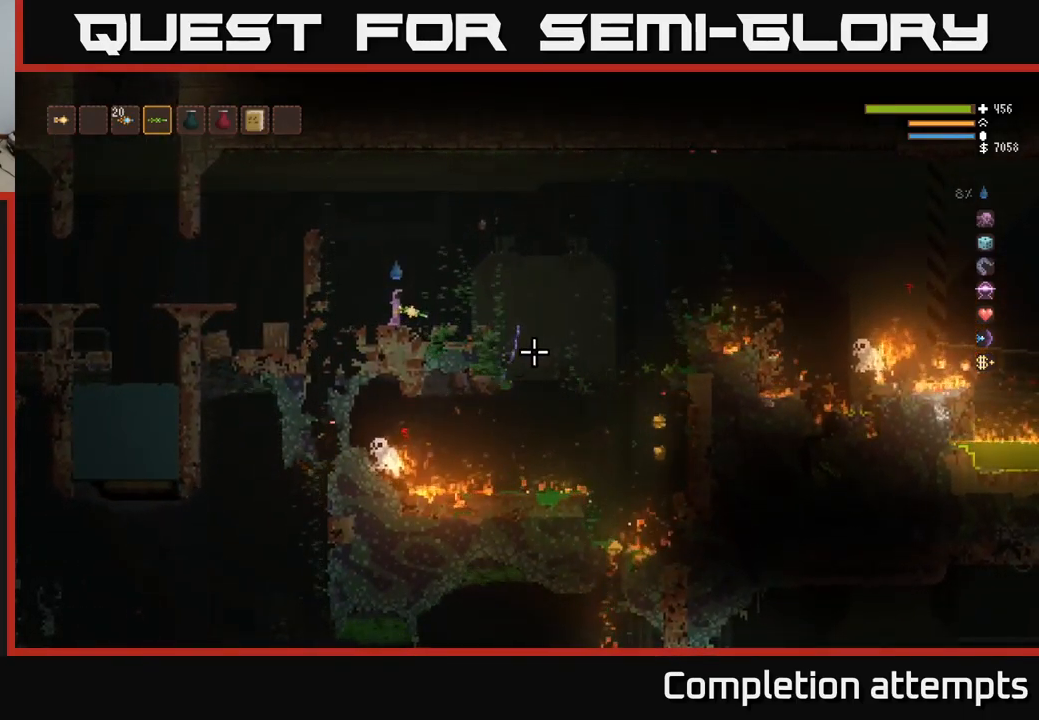
{"buttons": [], "left_stick": "center", "right_stick": "right", "events": []}
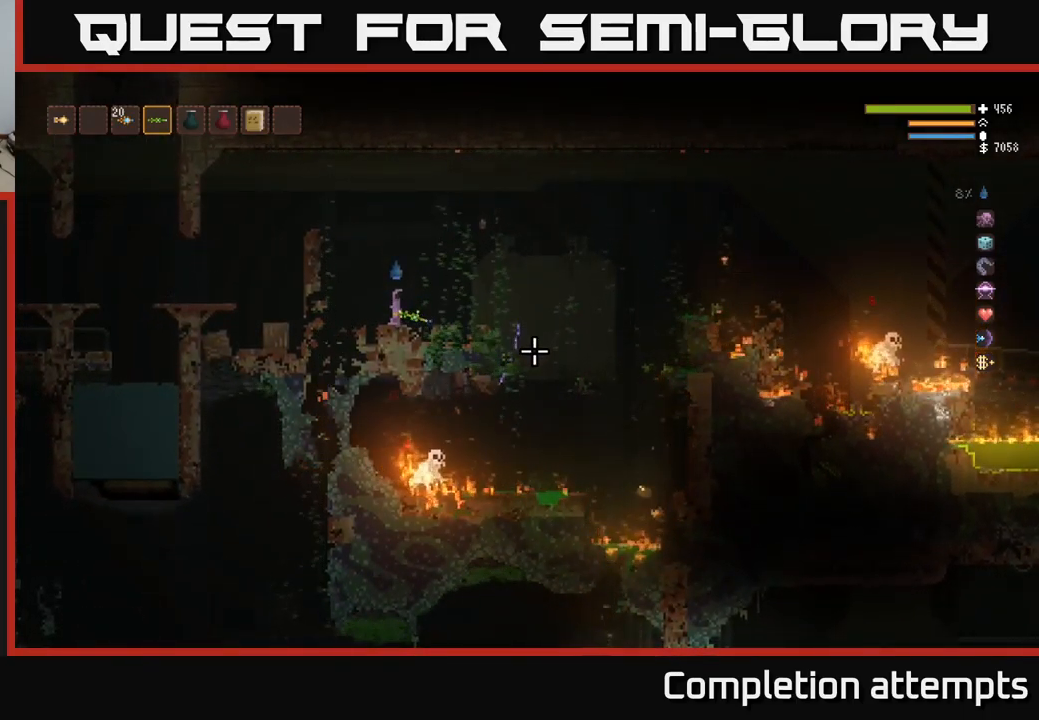
{"buttons": [], "left_stick": "center", "right_stick": "right", "events": []}
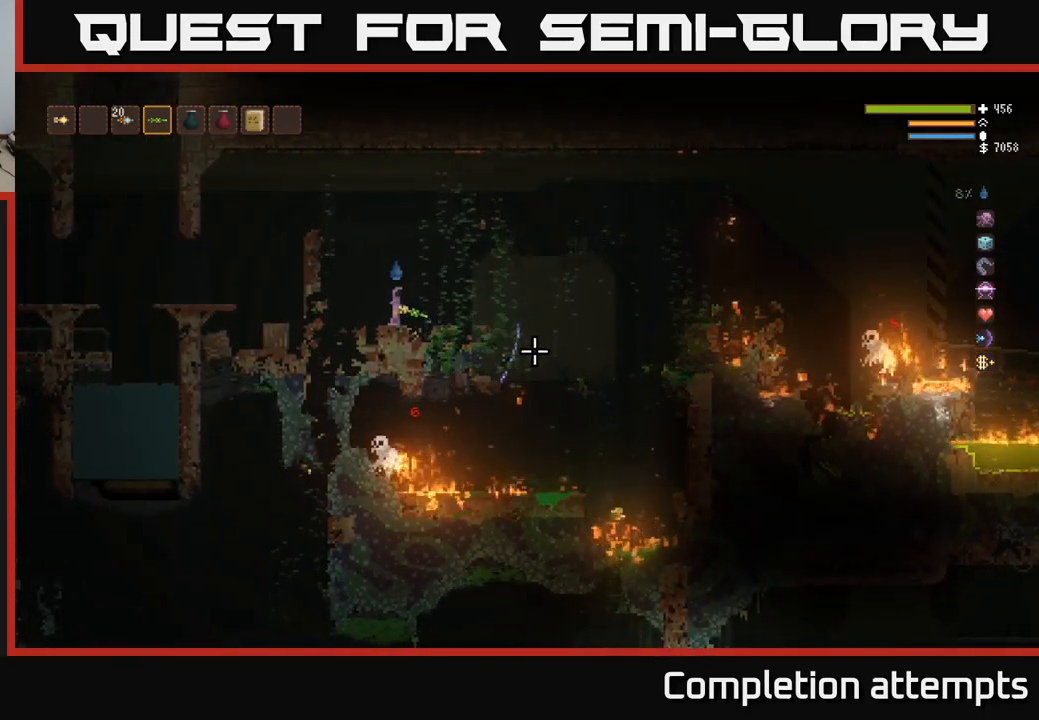
{"buttons": [], "left_stick": "center", "right_stick": "right", "events": []}
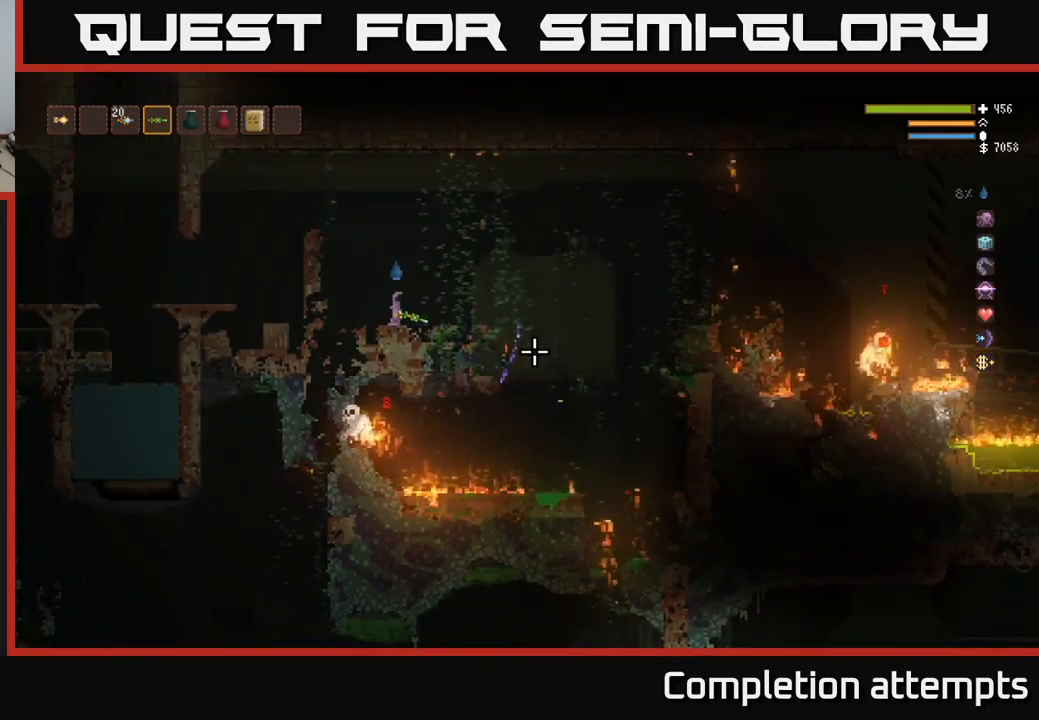
{"buttons": ["L2"], "left_stick": "left", "right_stick": "right", "events": [[333, "L2", "down"], [433, "left_stick", "left"]]}
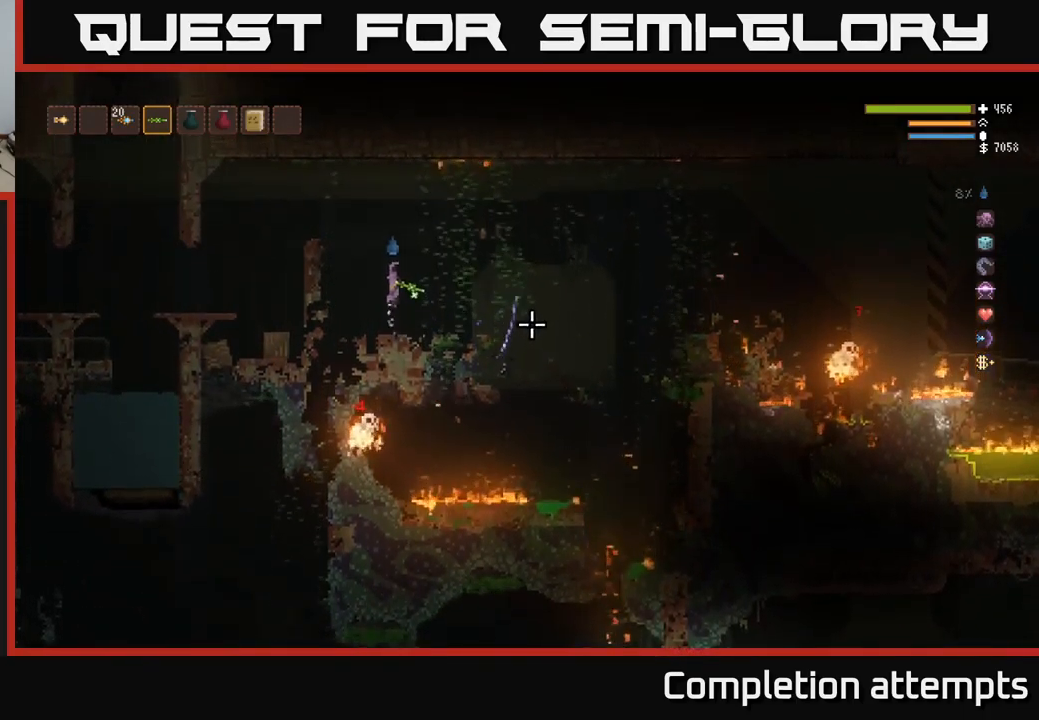
{"buttons": [], "left_stick": "left", "right_stick": "right", "events": [[400, "L2", "up"]]}
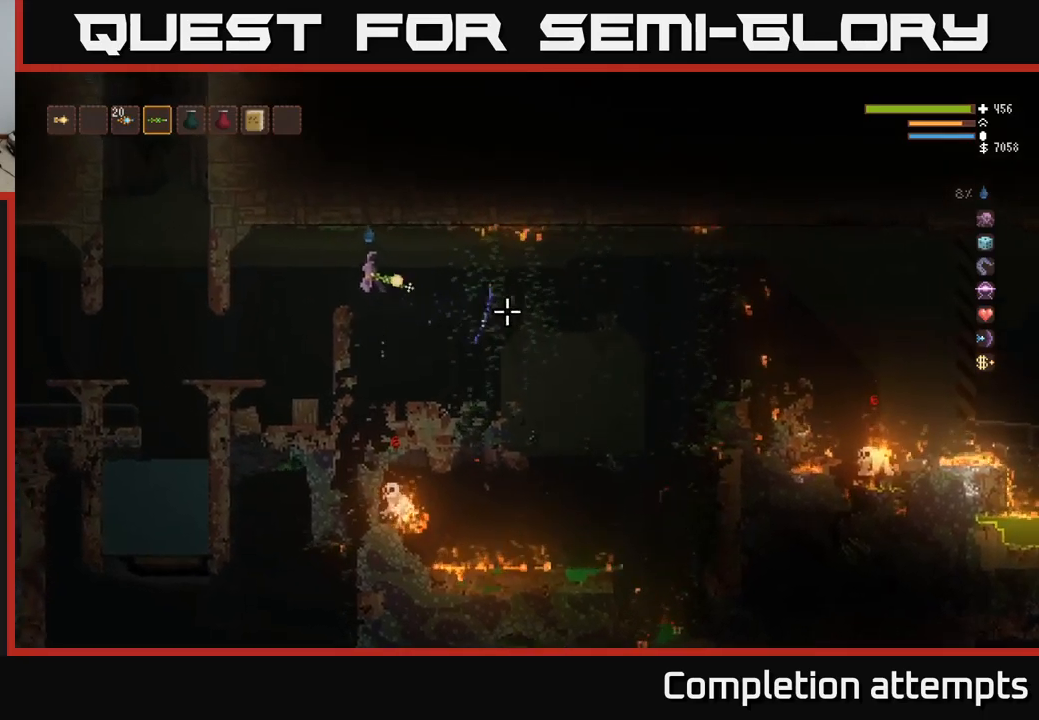
{"buttons": [], "left_stick": "center", "right_stick": "right", "events": [[167, "left_stick", "center"]]}
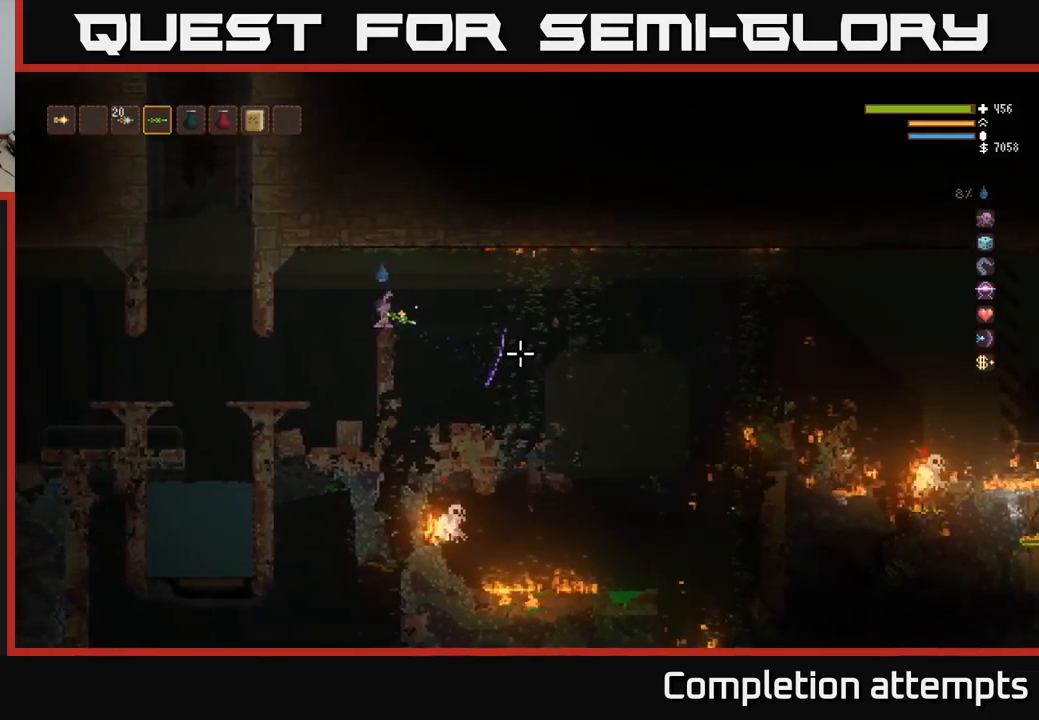
{"buttons": [], "left_stick": "center", "right_stick": "right", "events": []}
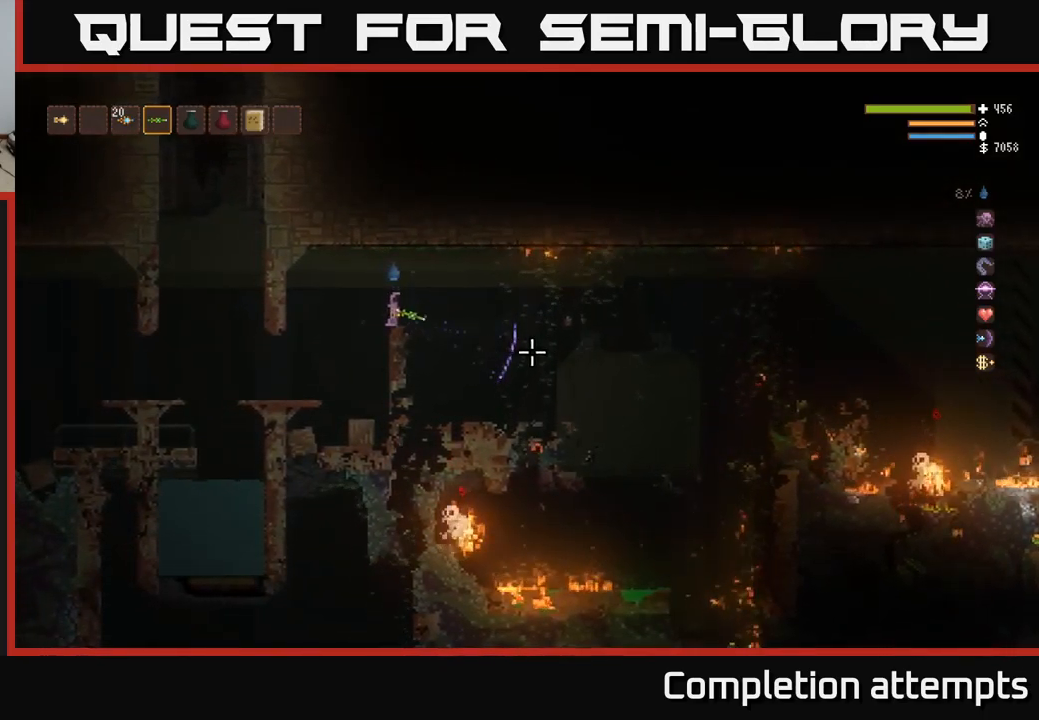
{"buttons": [], "left_stick": "center", "right_stick": "right", "events": []}
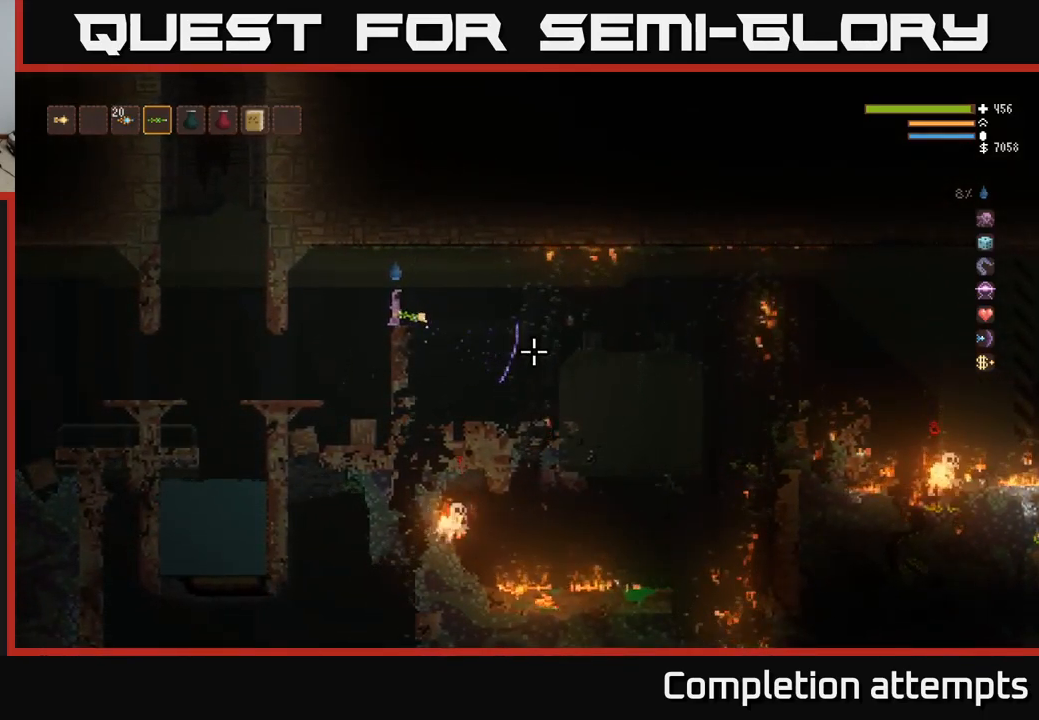
{"buttons": [], "left_stick": "center", "right_stick": "right", "events": []}
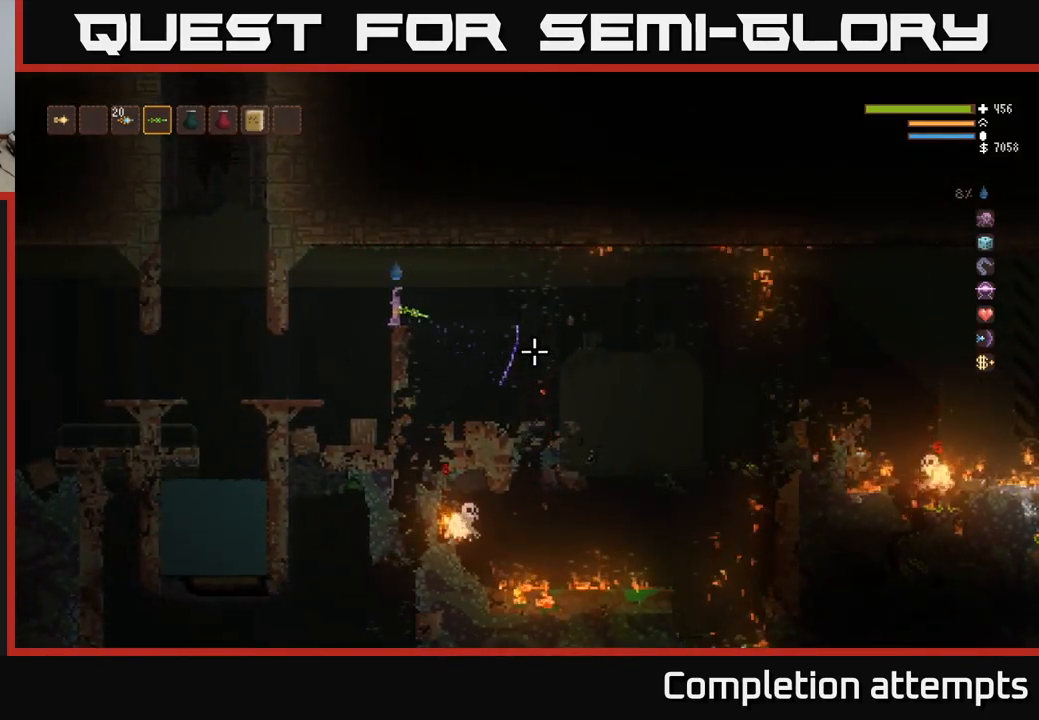
{"buttons": [], "left_stick": "center", "right_stick": "right", "events": []}
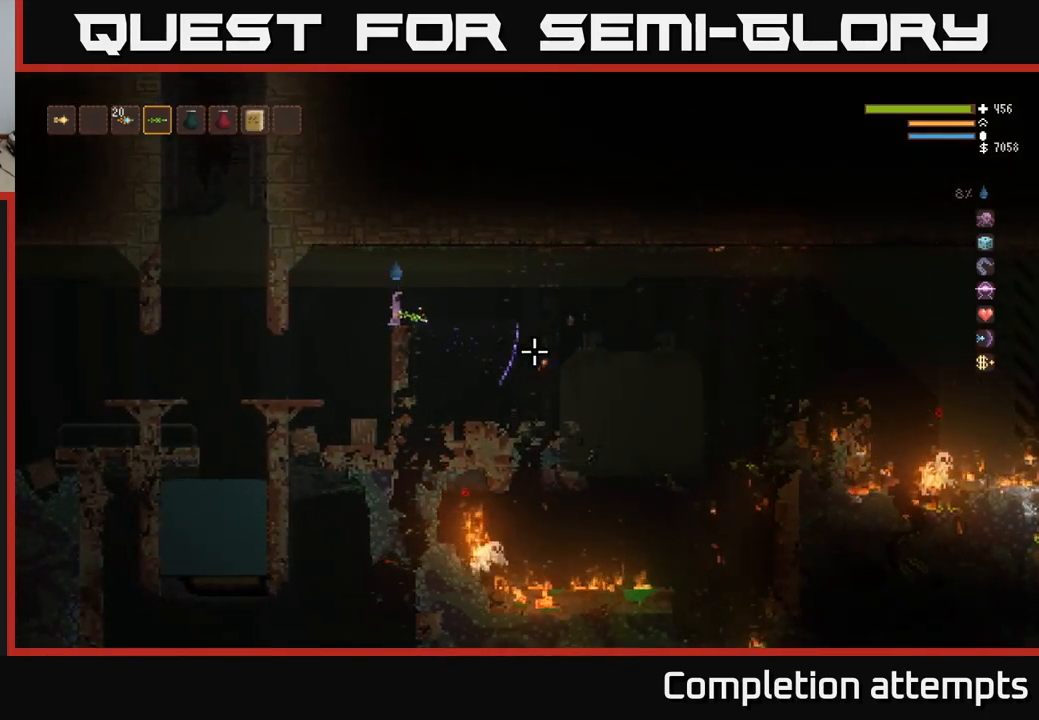
{"buttons": ["L2"], "left_stick": "left", "right_stick": "left", "events": [[184, "left_stick", "left"], [250, "right_stick", "down-left"], [434, "right_stick", "left"], [500, "L2", "down"]]}
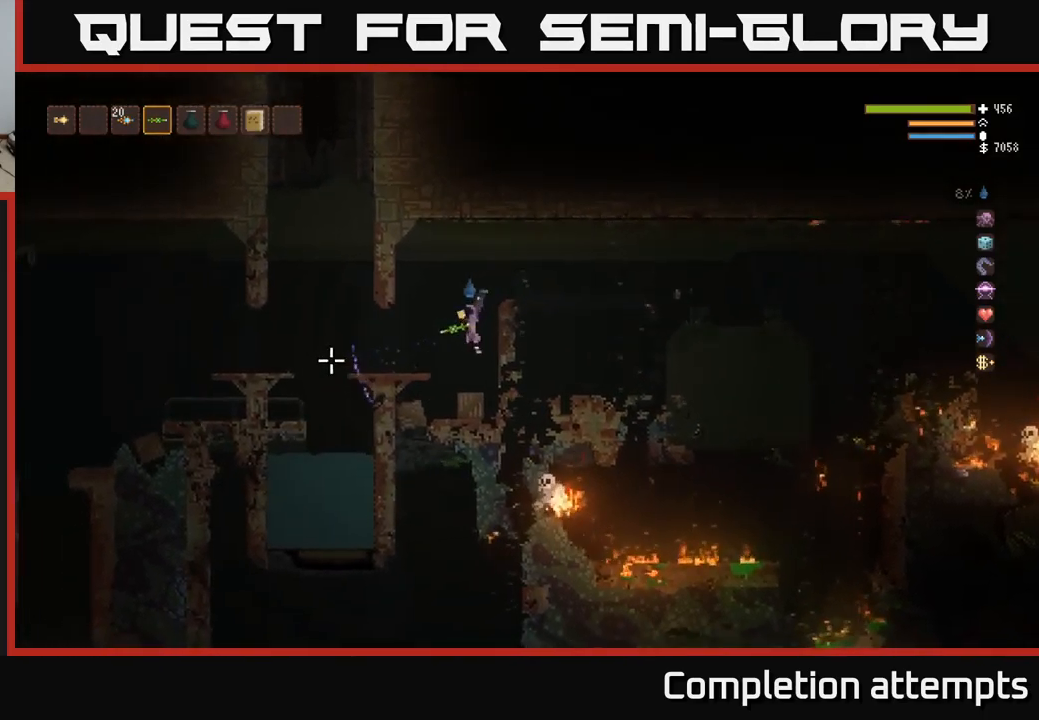
{"buttons": [], "left_stick": "left", "right_stick": "left", "events": [[117, "L2", "up"]]}